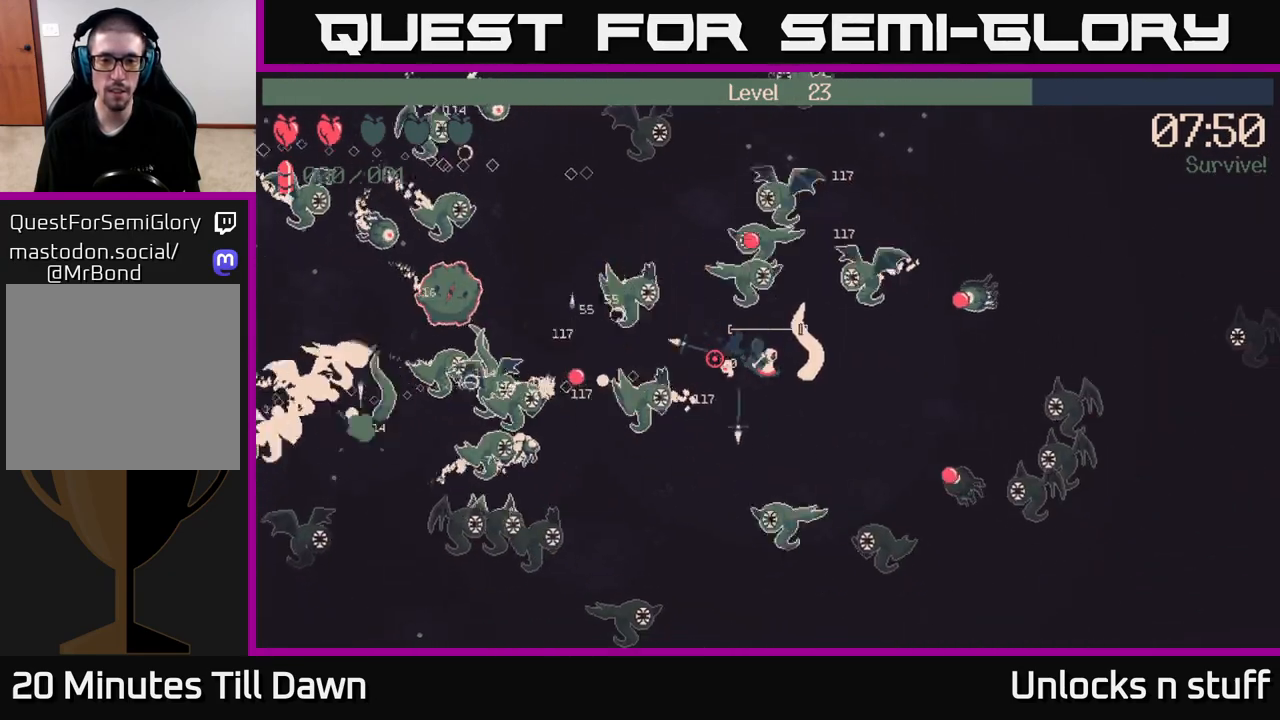
Gameplay with a controller (Xbox layout); each line is a JSON object with the inputs held at the frame after it. "events" lists button and stick changes between this image and that frame as [ms after this image, input, new state], when the widget could be followed in between.
{"buttons": ["R2"], "left_stick": "up-right", "right_stick": "up-right", "events": [[100, "R2", "down"], [217, "left_stick", "right"], [400, "left_stick", "up-right"], [417, "right_stick", "up"], [467, "right_stick", "up-right"]]}
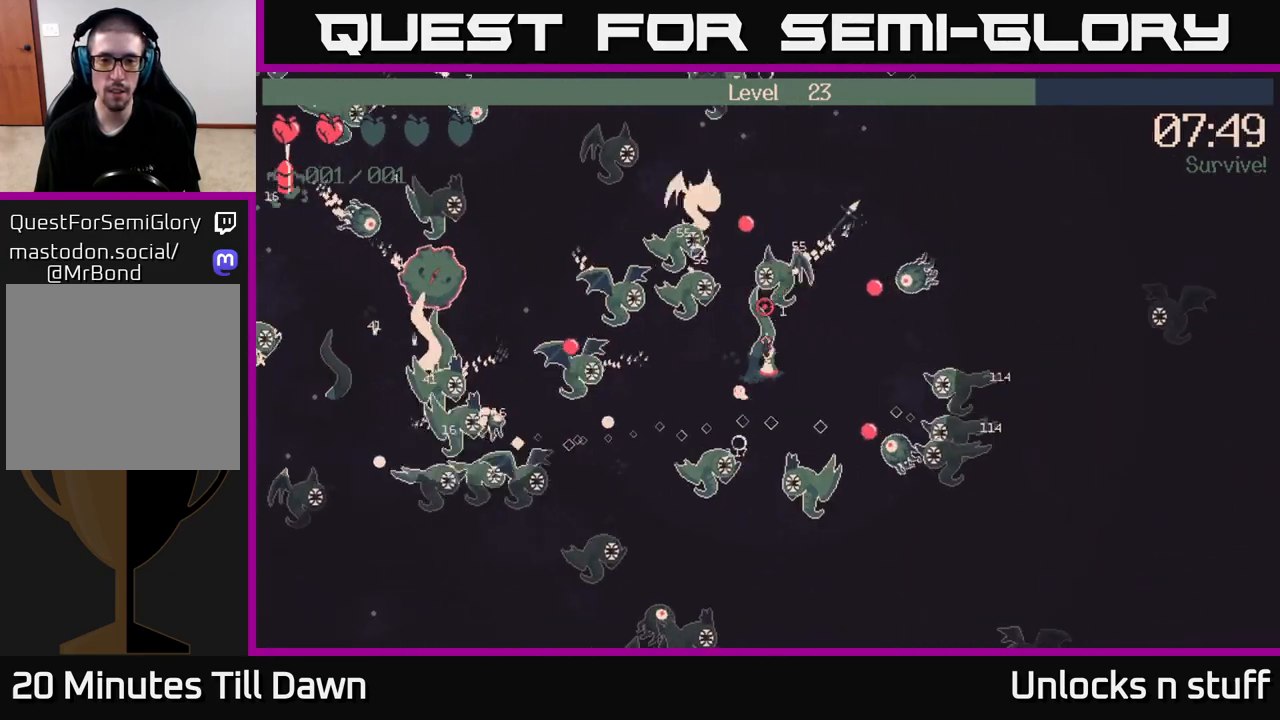
{"buttons": ["R2"], "left_stick": "right", "right_stick": "up-right", "events": [[383, "left_stick", "right"]]}
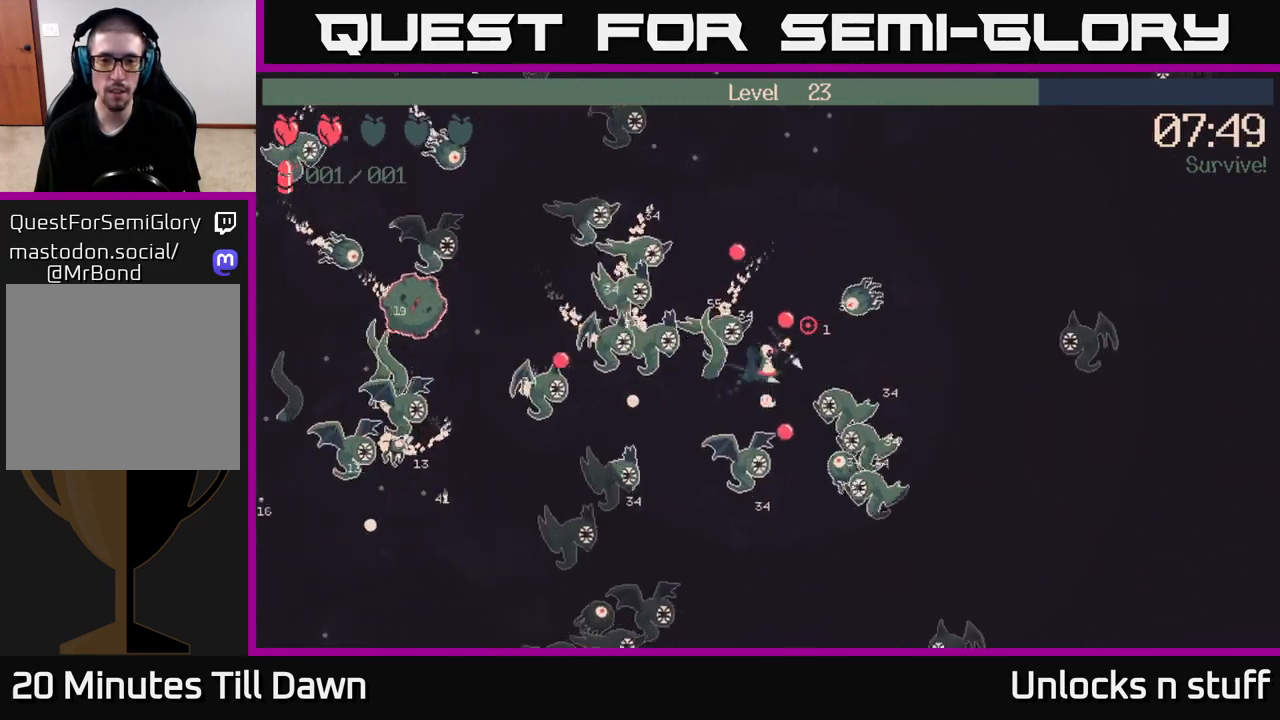
{"buttons": ["R2"], "left_stick": "up", "right_stick": "right", "events": [[100, "left_stick", "up-right"], [367, "left_stick", "up"], [467, "right_stick", "right"]]}
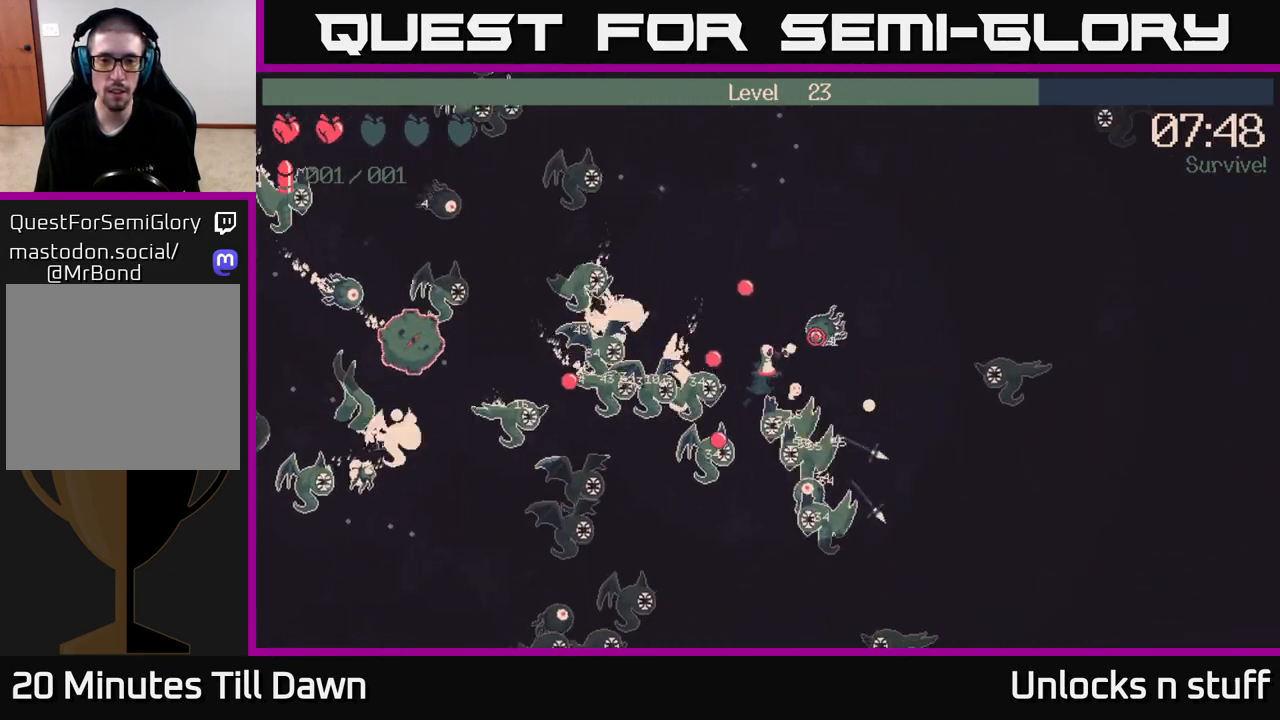
{"buttons": [], "left_stick": "up", "right_stick": "right", "events": [[150, "left_stick", "left"], [317, "left_stick", "up-left"], [433, "R2", "up"], [467, "left_stick", "up"]]}
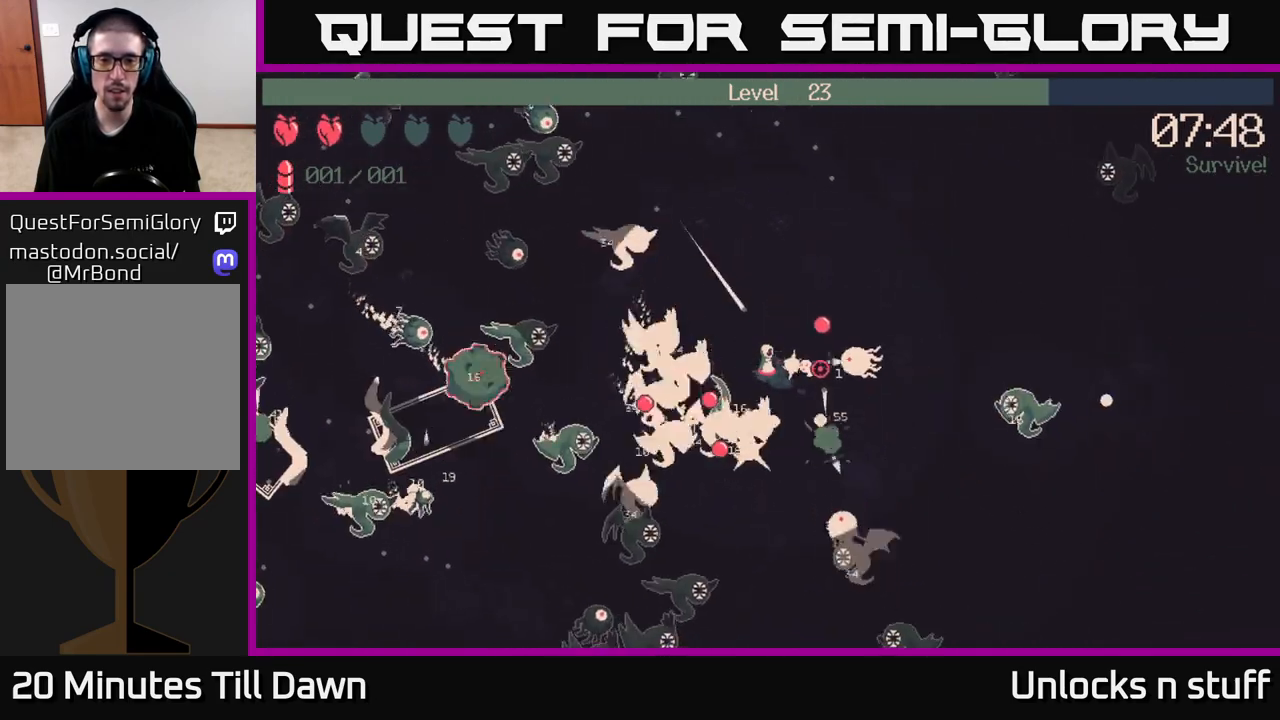
{"buttons": [], "left_stick": "up-right", "right_stick": "down-left", "events": [[183, "right_stick", "center"], [300, "left_stick", "up-right"], [483, "right_stick", "down-left"]]}
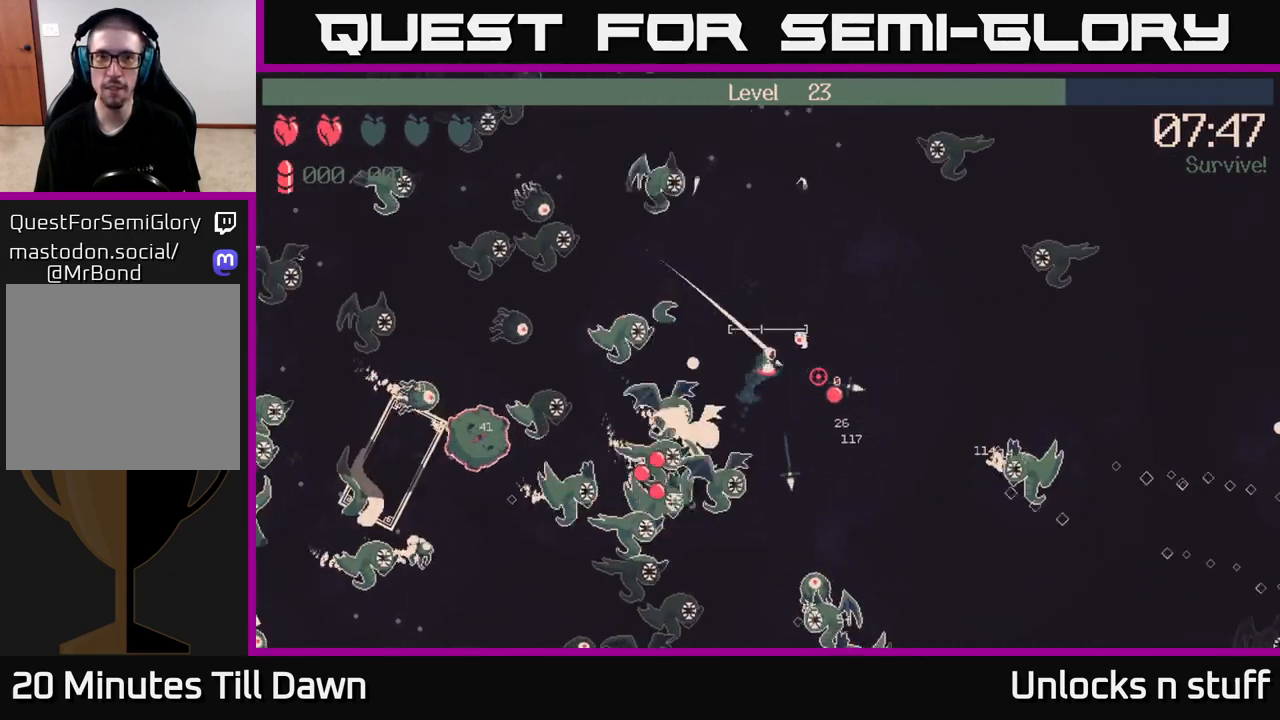
{"buttons": ["R2"], "left_stick": "right", "right_stick": "left", "events": [[67, "right_stick", "left"], [100, "R2", "down"], [167, "left_stick", "right"]]}
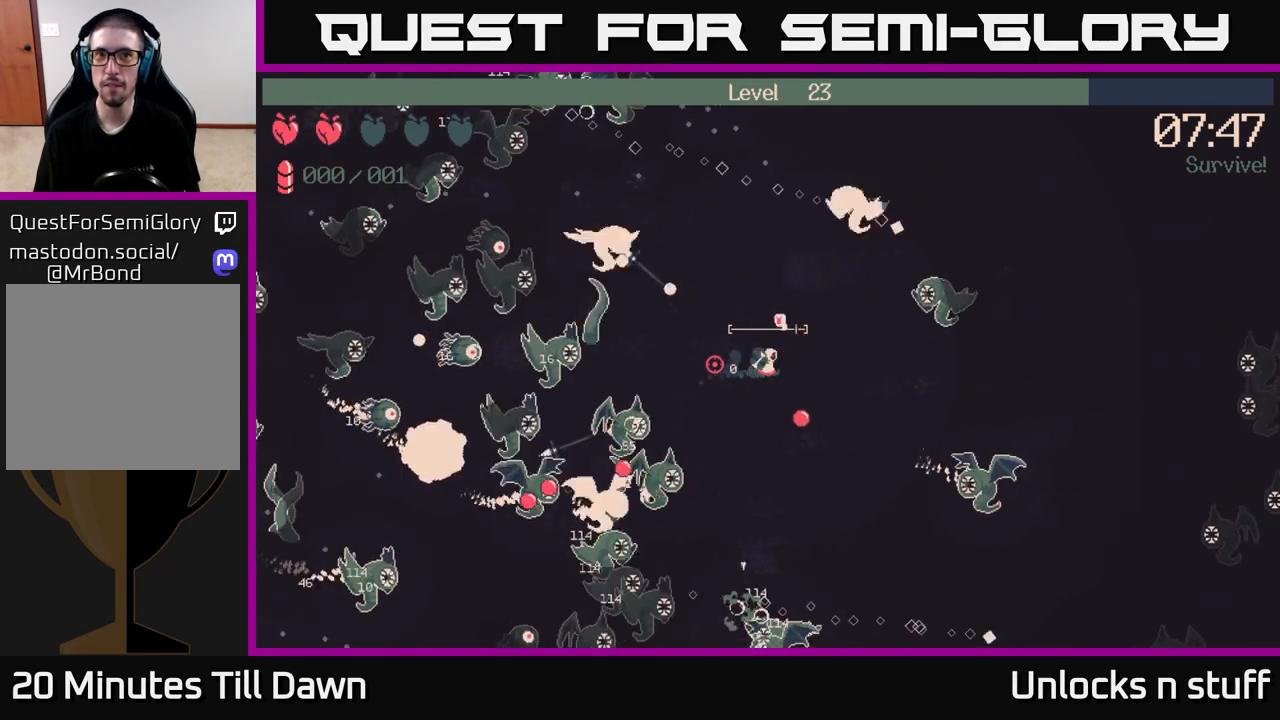
{"buttons": ["R2"], "left_stick": "down", "right_stick": "left", "events": [[383, "left_stick", "up"], [483, "left_stick", "down"]]}
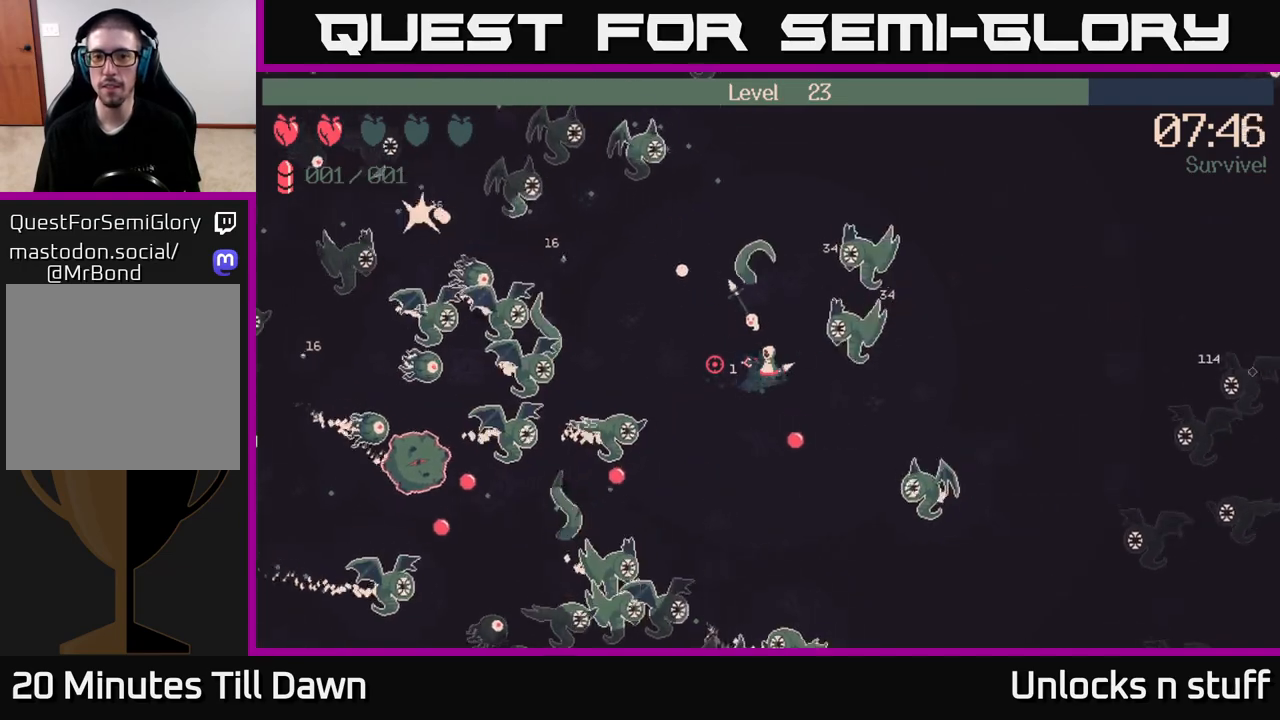
{"buttons": ["R2"], "left_stick": "down-right", "right_stick": "left", "events": [[233, "left_stick", "down-right"]]}
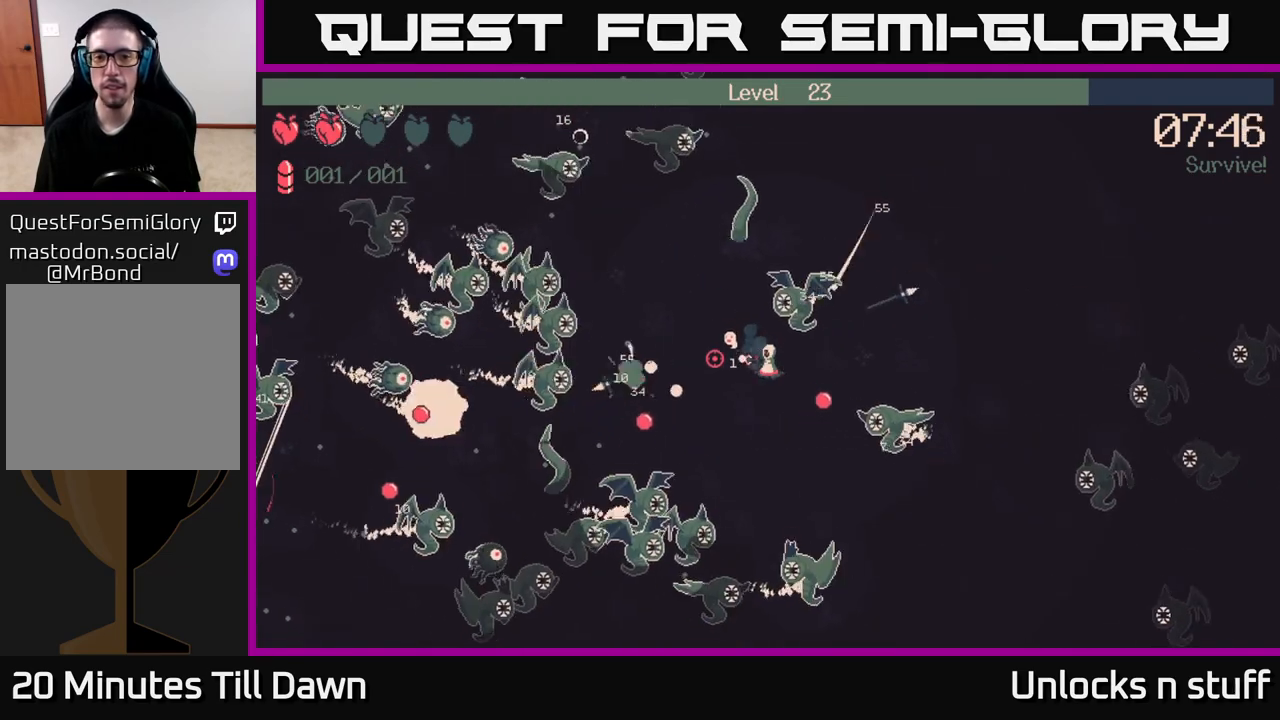
{"buttons": ["R2"], "left_stick": "up-right", "right_stick": "left", "events": [[167, "left_stick", "right"], [267, "left_stick", "up-right"]]}
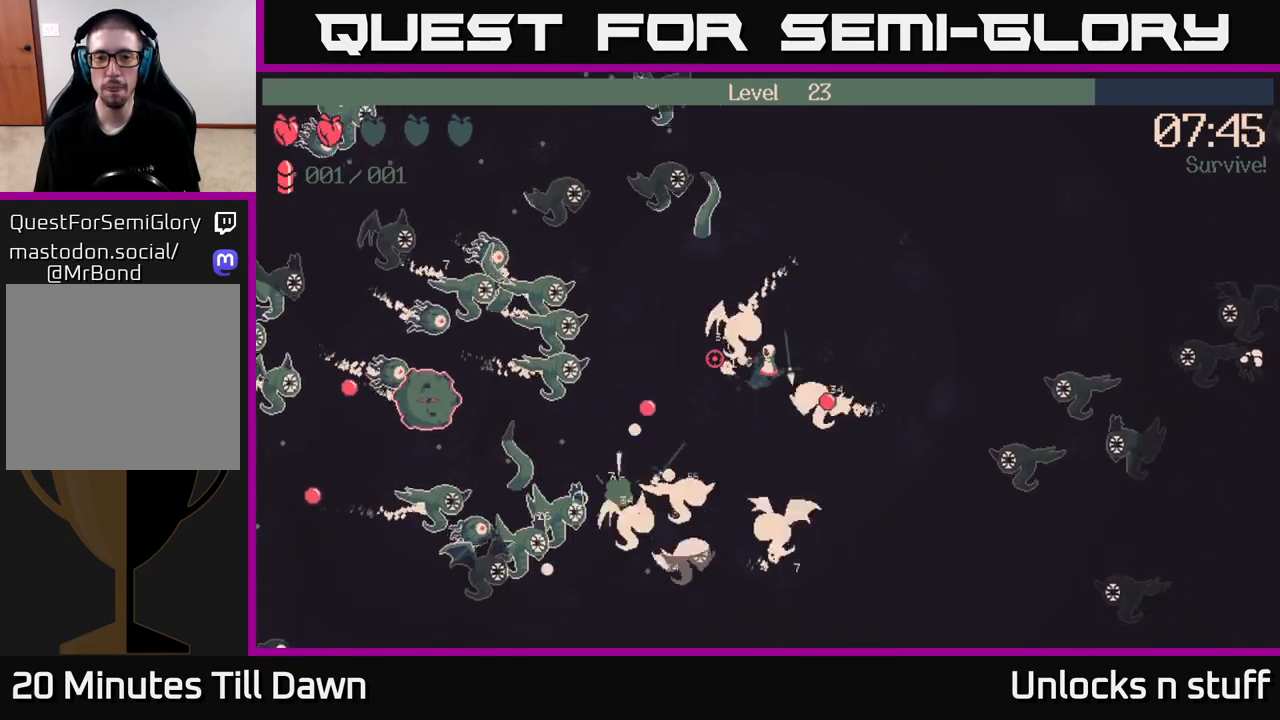
{"buttons": [], "left_stick": "right", "right_stick": "left", "events": [[417, "left_stick", "right"], [450, "R2", "up"]]}
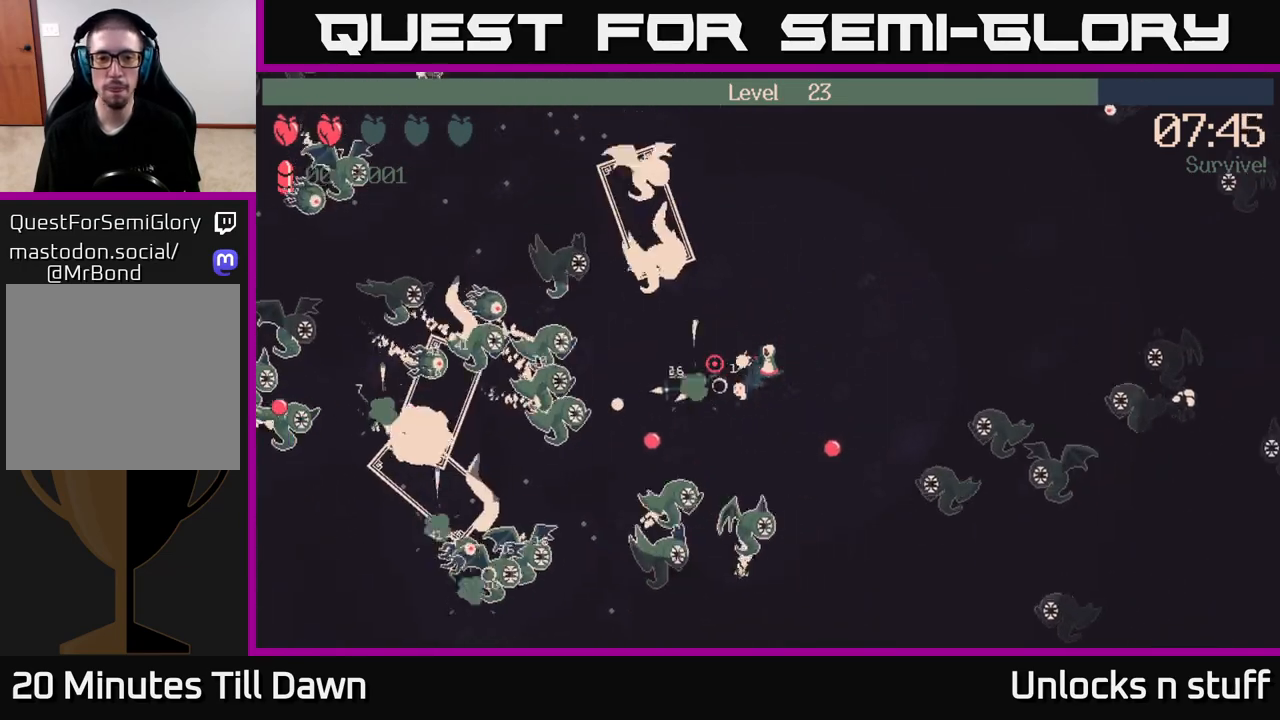
{"buttons": [], "left_stick": "up", "right_stick": "center", "events": [[33, "left_stick", "up-right"], [267, "left_stick", "up"], [400, "right_stick", "center"]]}
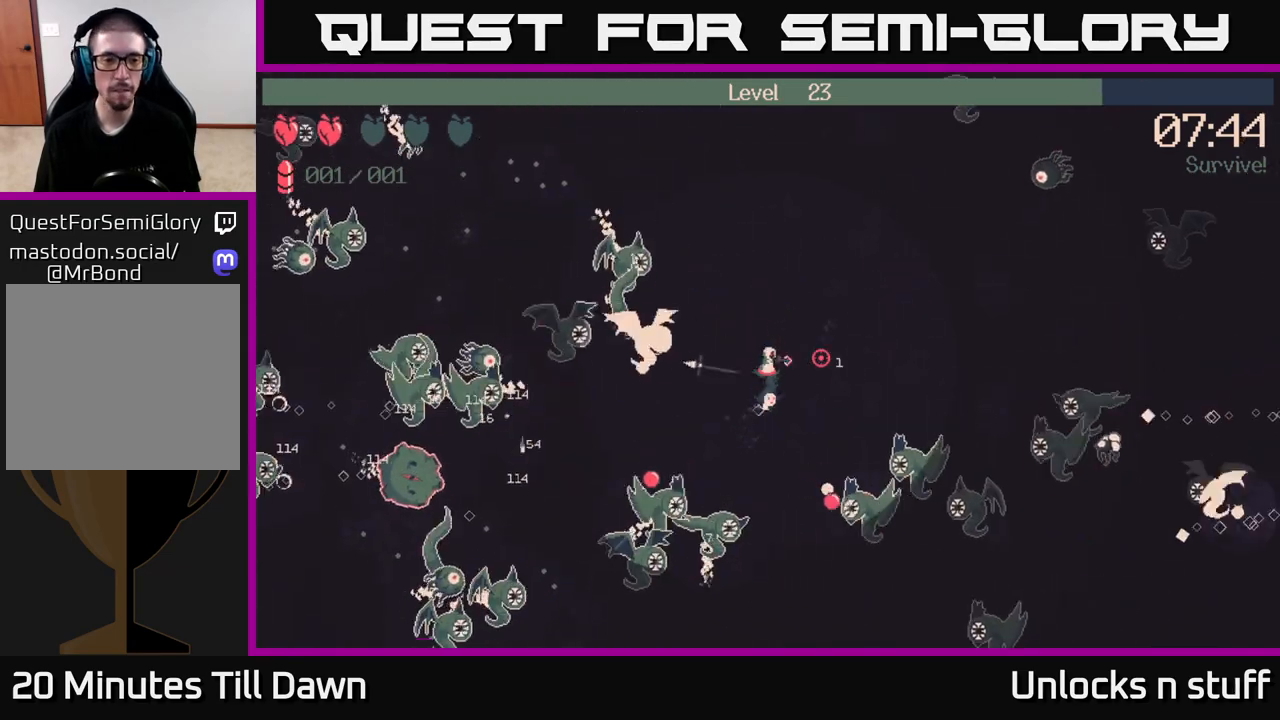
{"buttons": ["R2"], "left_stick": "up", "right_stick": "left", "events": [[167, "right_stick", "left"], [300, "R2", "down"]]}
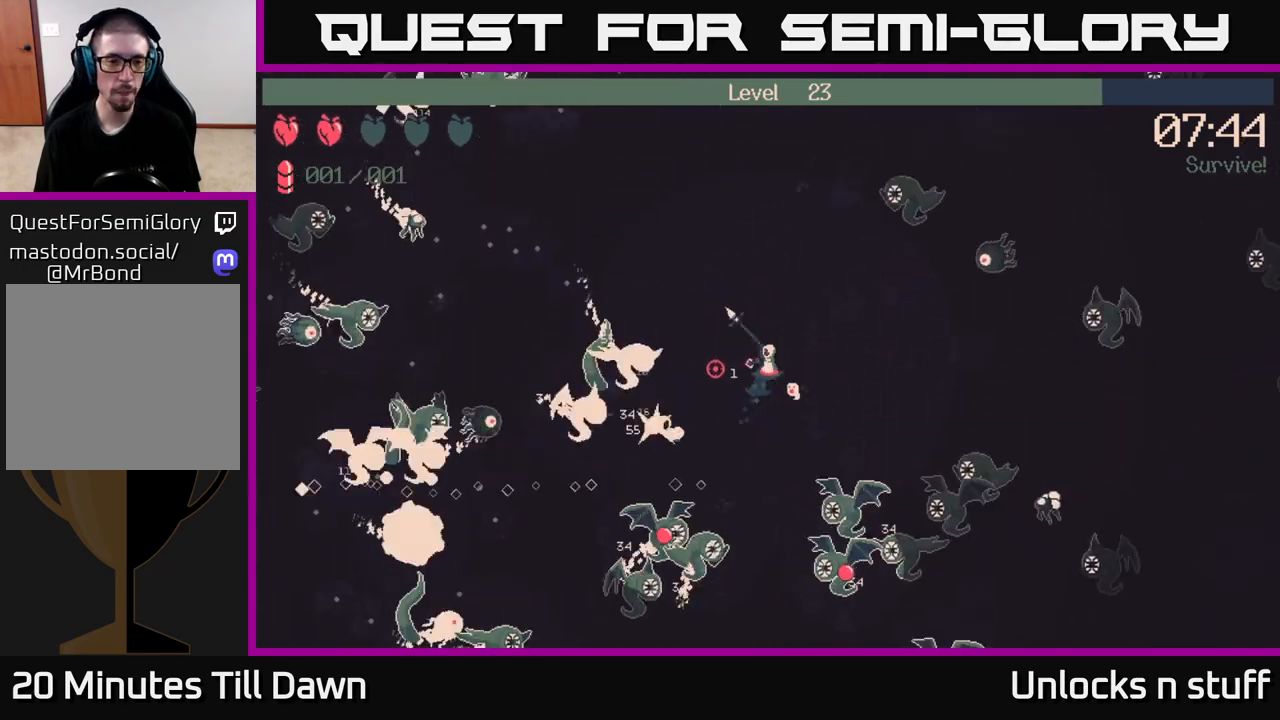
{"buttons": ["R2"], "left_stick": "up-left", "right_stick": "down-left", "events": [[367, "right_stick", "down-left"], [467, "left_stick", "up-left"]]}
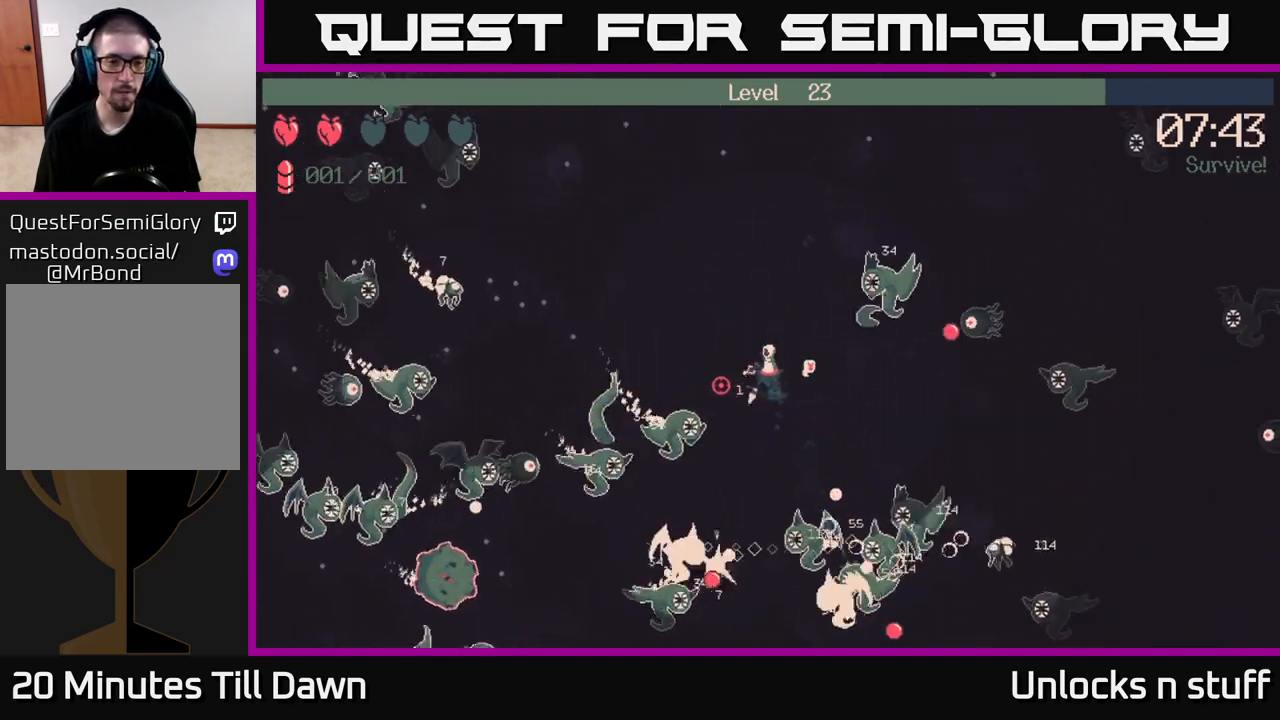
{"buttons": ["R2"], "left_stick": "left", "right_stick": "down-left", "events": [[250, "left_stick", "left"]]}
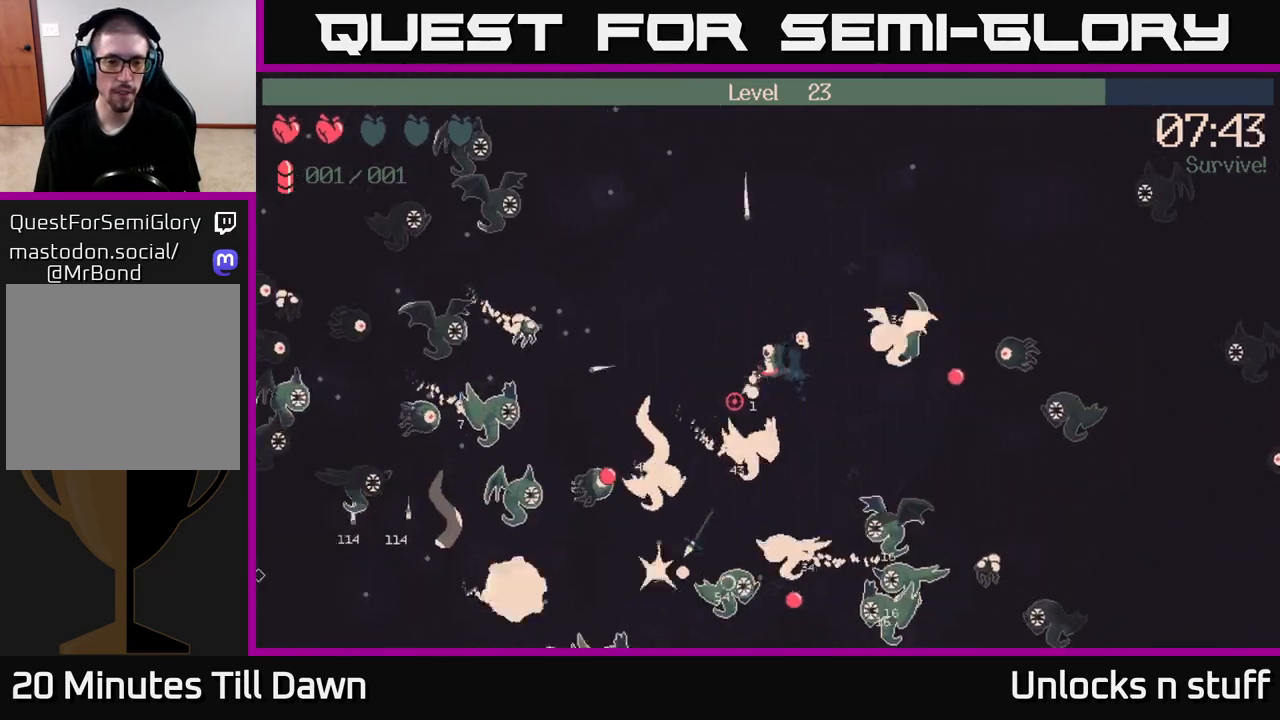
{"buttons": ["R2"], "left_stick": "up-left", "right_stick": "down-left", "events": [[483, "left_stick", "up-left"]]}
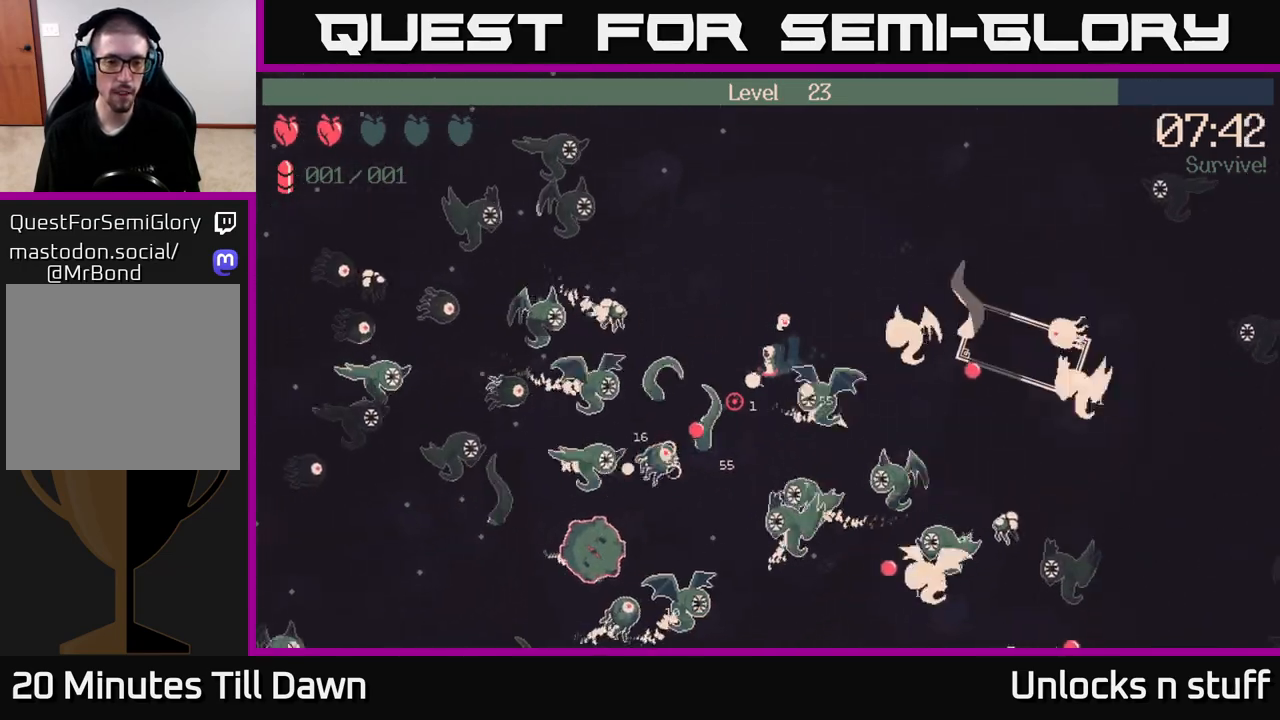
{"buttons": [], "left_stick": "up", "right_stick": "down-left", "events": [[117, "R2", "up"], [117, "left_stick", "up"]]}
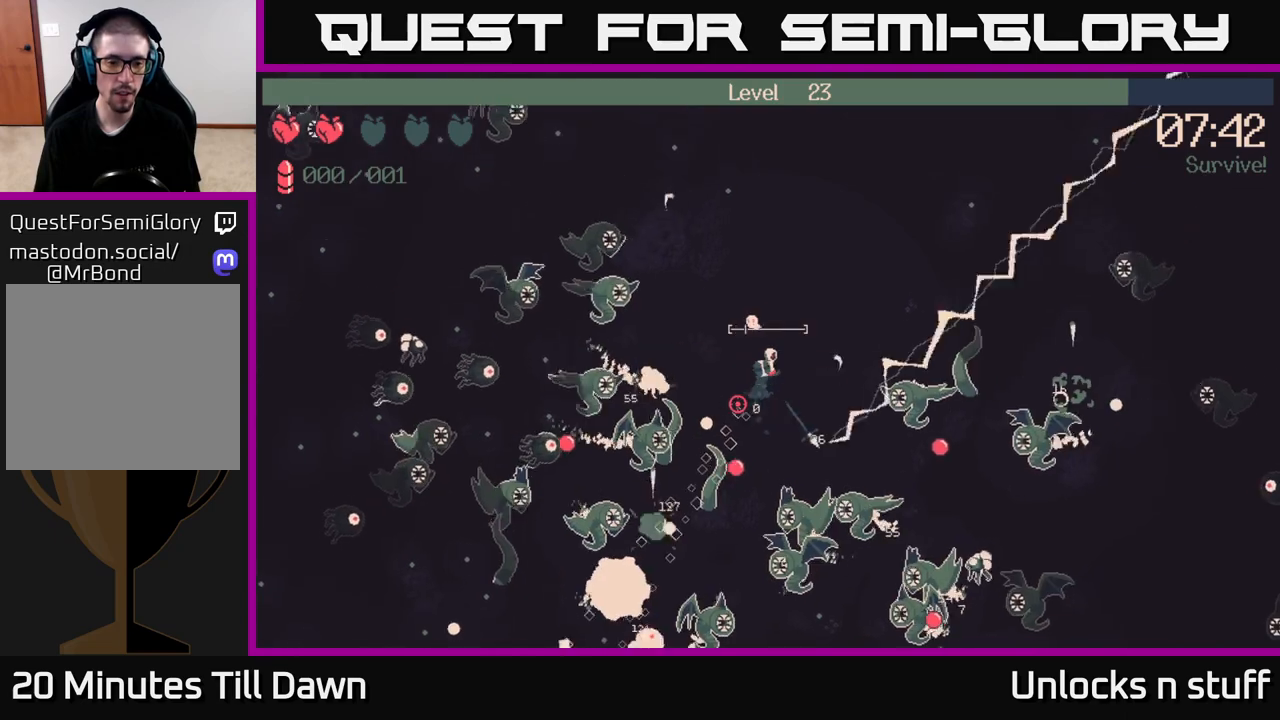
{"buttons": [], "left_stick": "up-left", "right_stick": "down-left", "events": [[150, "left_stick", "up-left"], [283, "left_stick", "up"], [500, "left_stick", "up-left"]]}
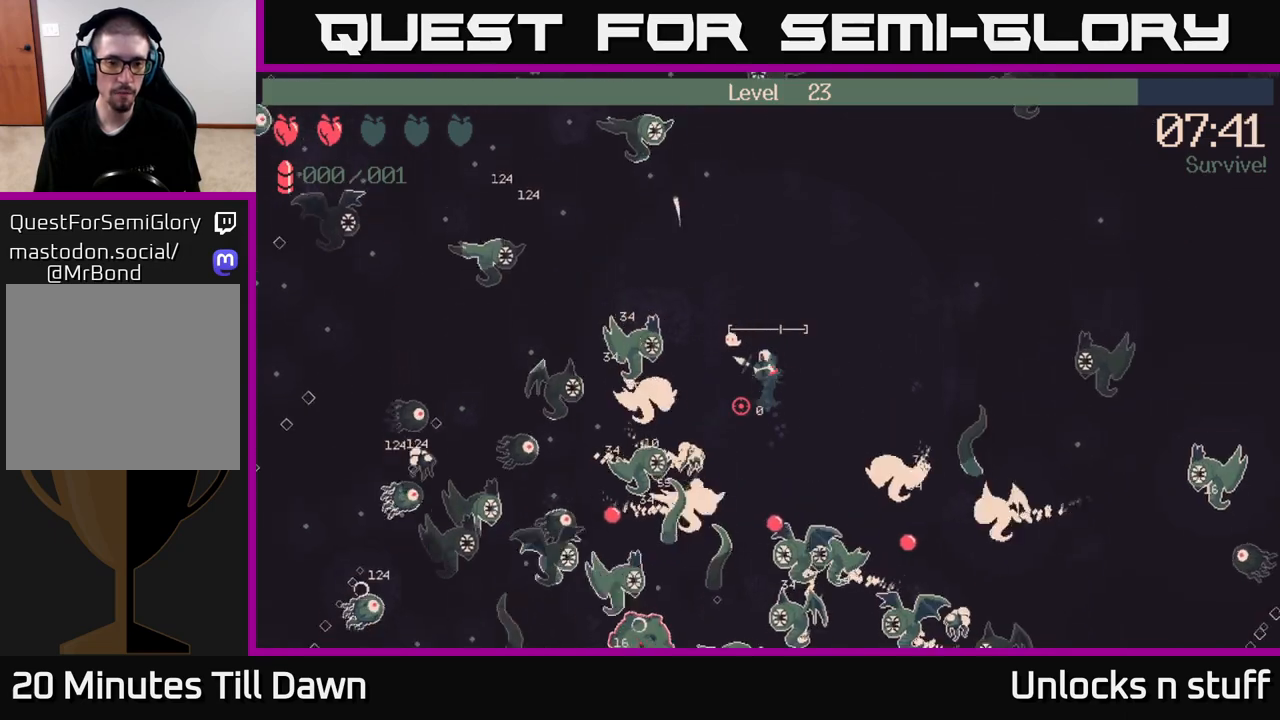
{"buttons": [], "left_stick": "up-left", "right_stick": "down-left", "events": []}
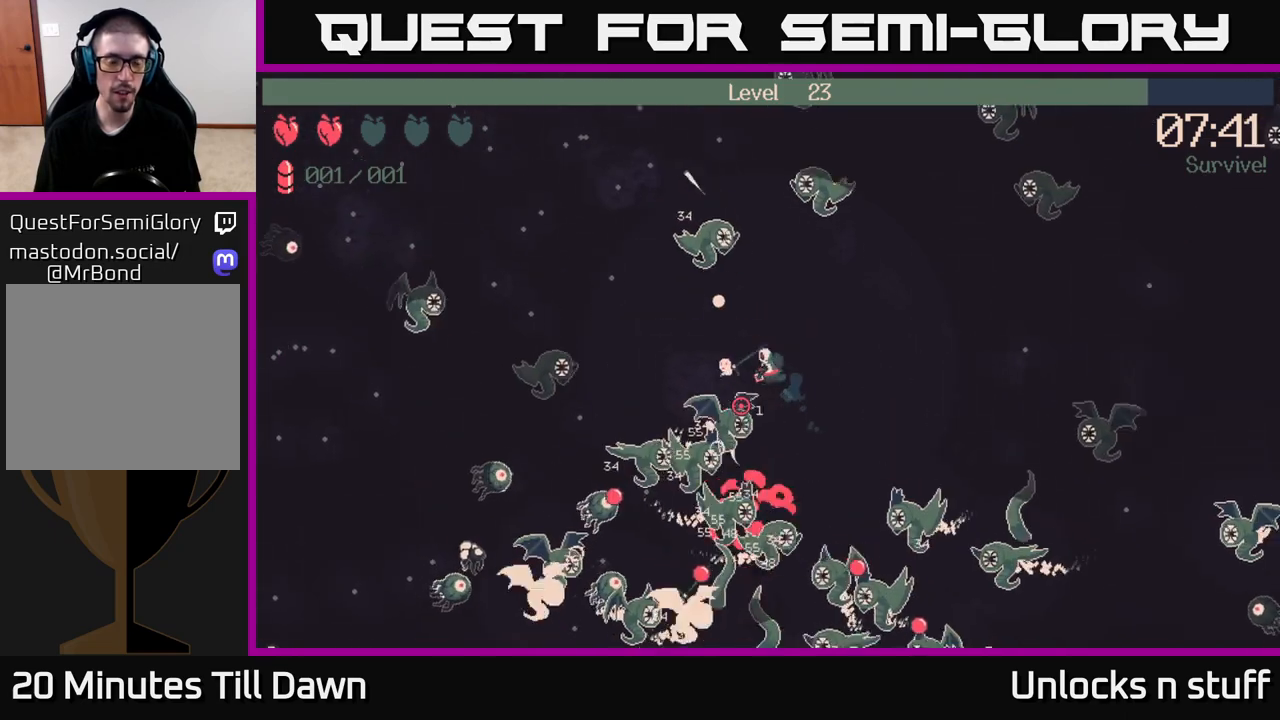
{"buttons": [], "left_stick": "up-left", "right_stick": "center", "events": [[50, "left_stick", "left"], [283, "left_stick", "up-left"], [300, "right_stick", "center"]]}
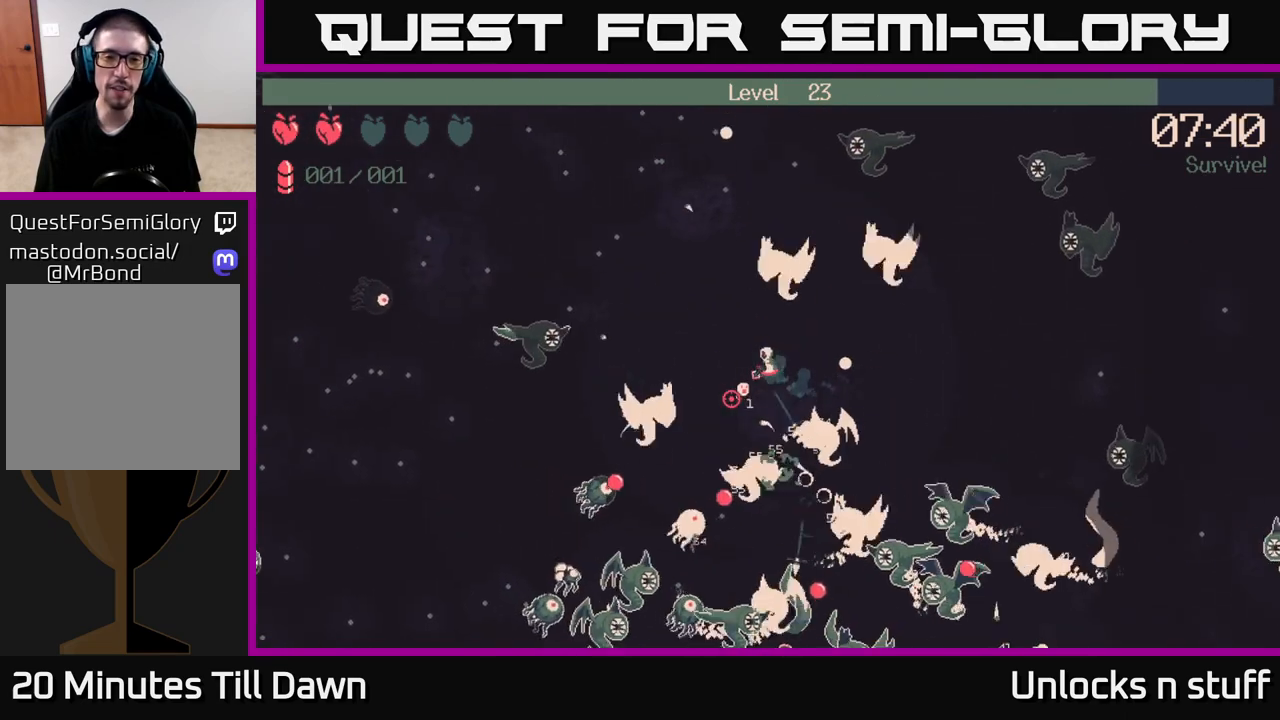
{"buttons": [], "left_stick": "up-left", "right_stick": "center", "events": []}
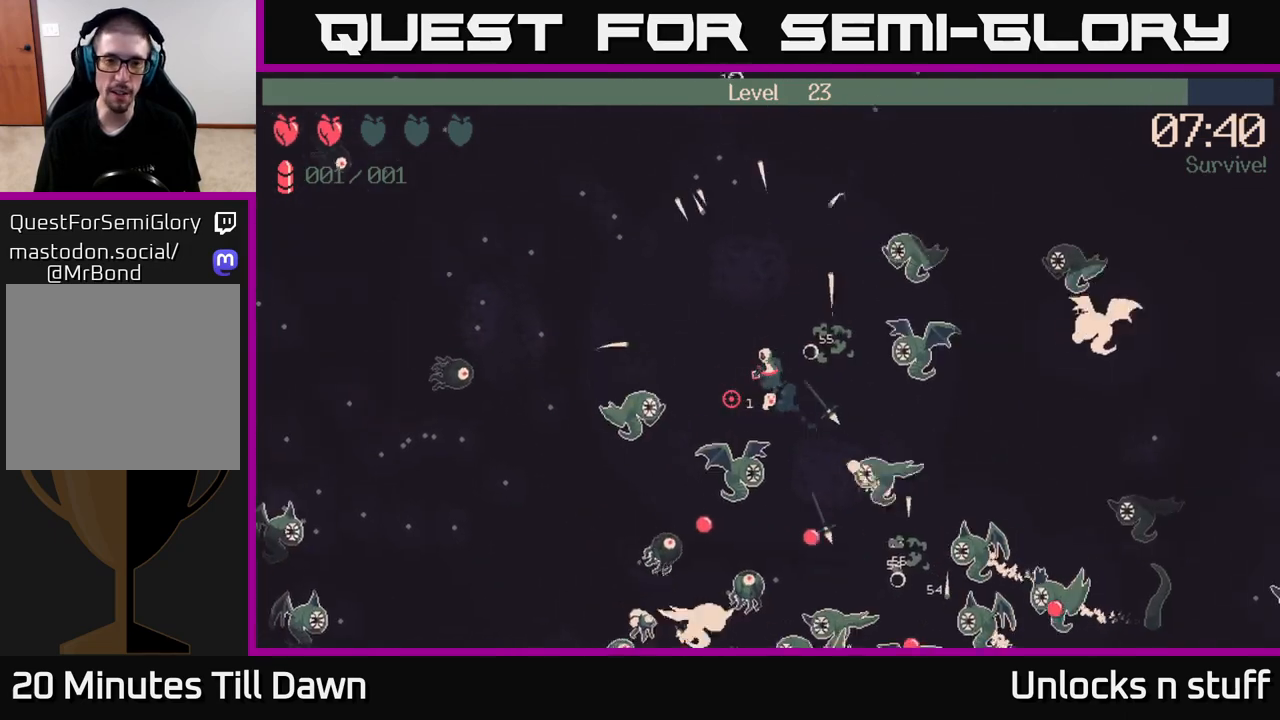
{"buttons": [], "left_stick": "up-left", "right_stick": "down", "events": [[217, "right_stick", "down"]]}
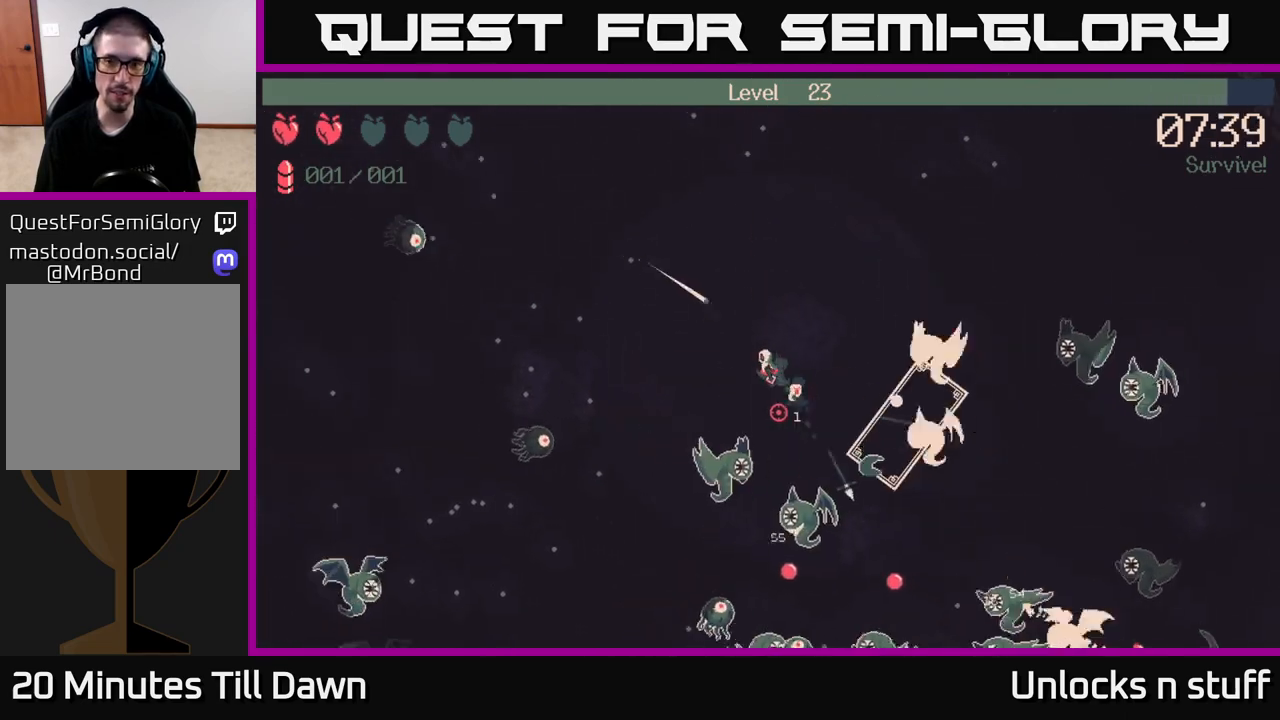
{"buttons": ["R2"], "left_stick": "left", "right_stick": "down", "events": [[50, "left_stick", "left"], [267, "R2", "down"]]}
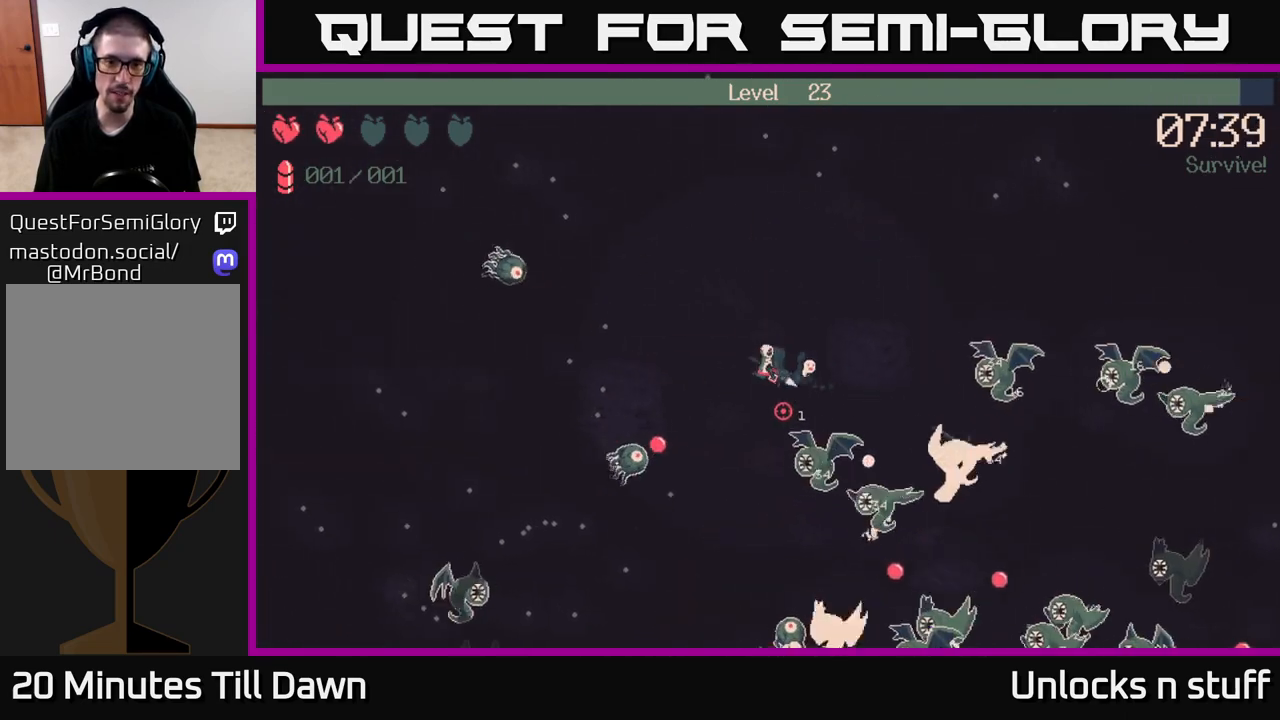
{"buttons": ["R2"], "left_stick": "left", "right_stick": "down-right", "events": [[267, "right_stick", "down-right"]]}
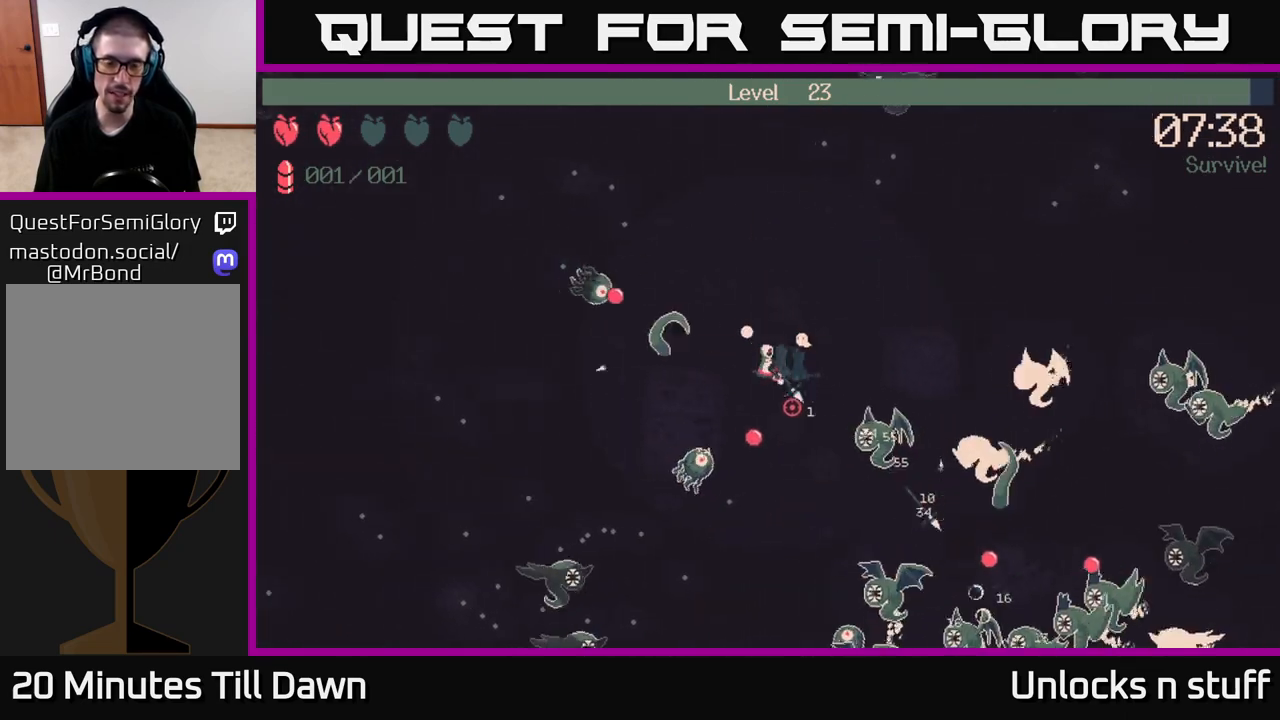
{"buttons": ["R2"], "left_stick": "left", "right_stick": "down", "events": [[117, "right_stick", "down"], [233, "left_stick", "down-left"], [500, "left_stick", "left"]]}
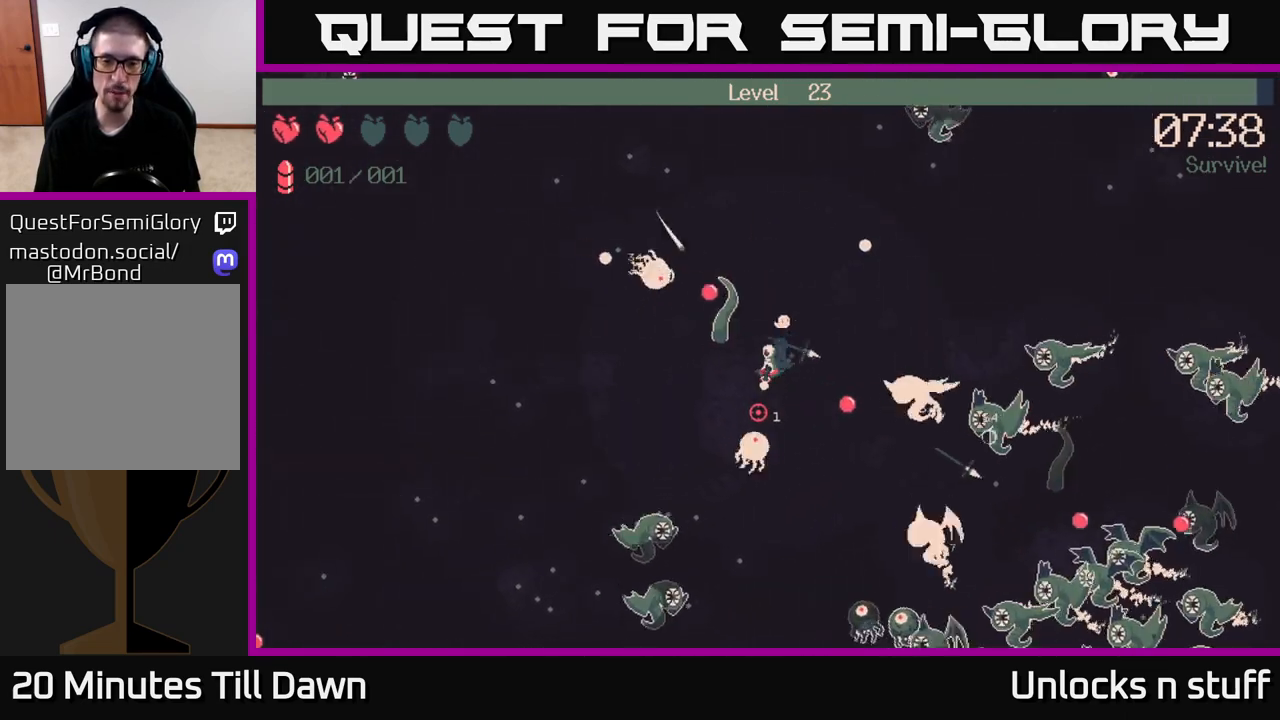
{"buttons": ["R2"], "left_stick": "down-left", "right_stick": "down", "events": [[383, "left_stick", "down-left"]]}
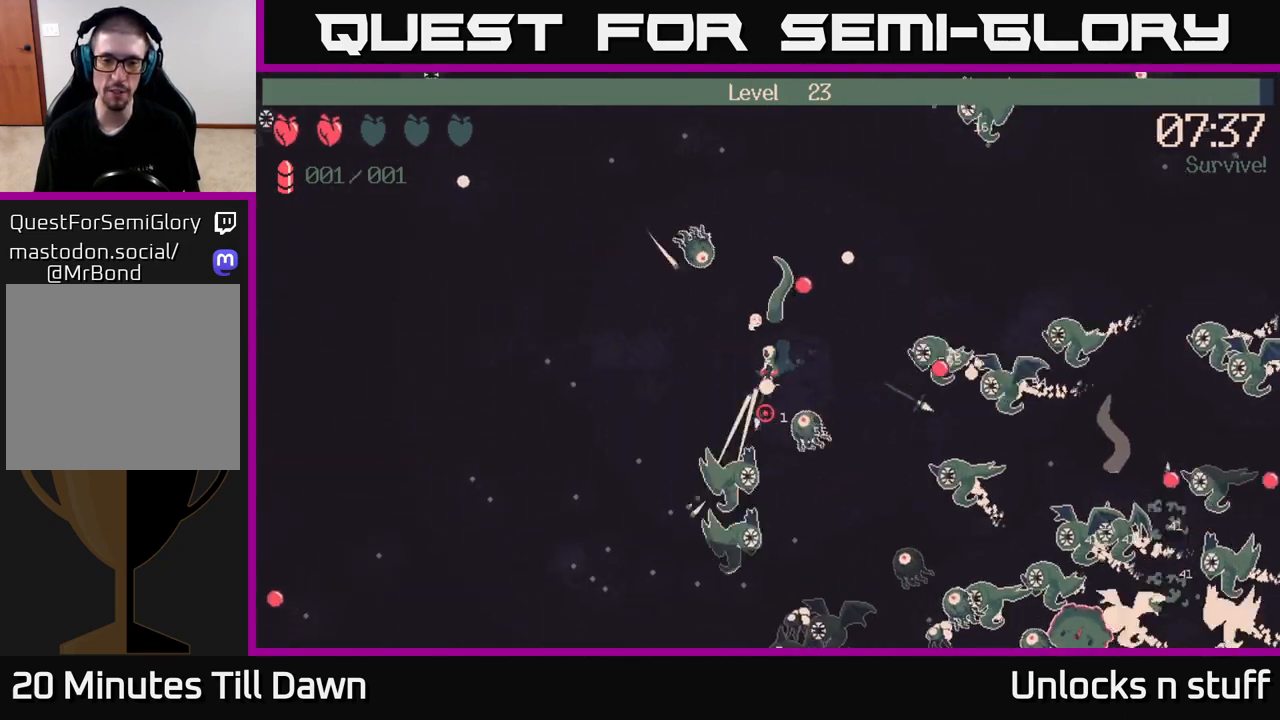
{"buttons": [], "left_stick": "down-left", "right_stick": "down-right", "events": [[267, "right_stick", "down-right"], [317, "R2", "up"]]}
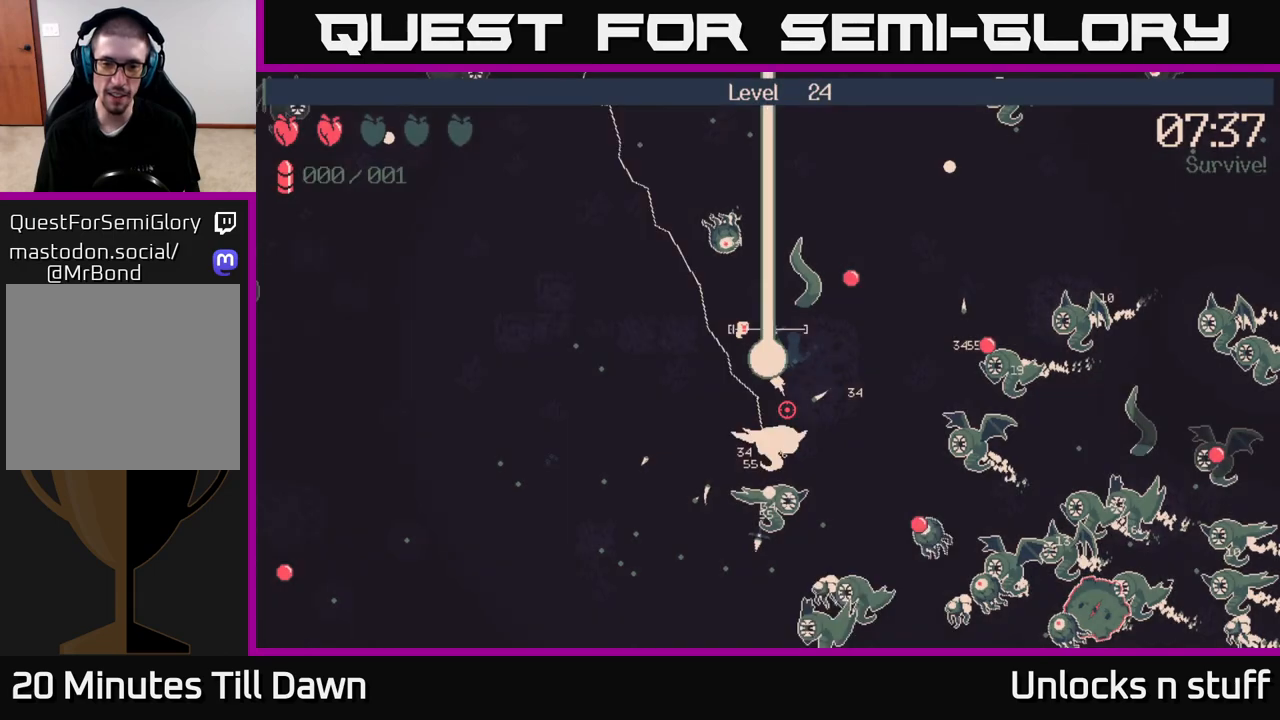
{"buttons": [], "left_stick": "center", "right_stick": "center", "events": [[117, "right_stick", "center"], [283, "left_stick", "center"]]}
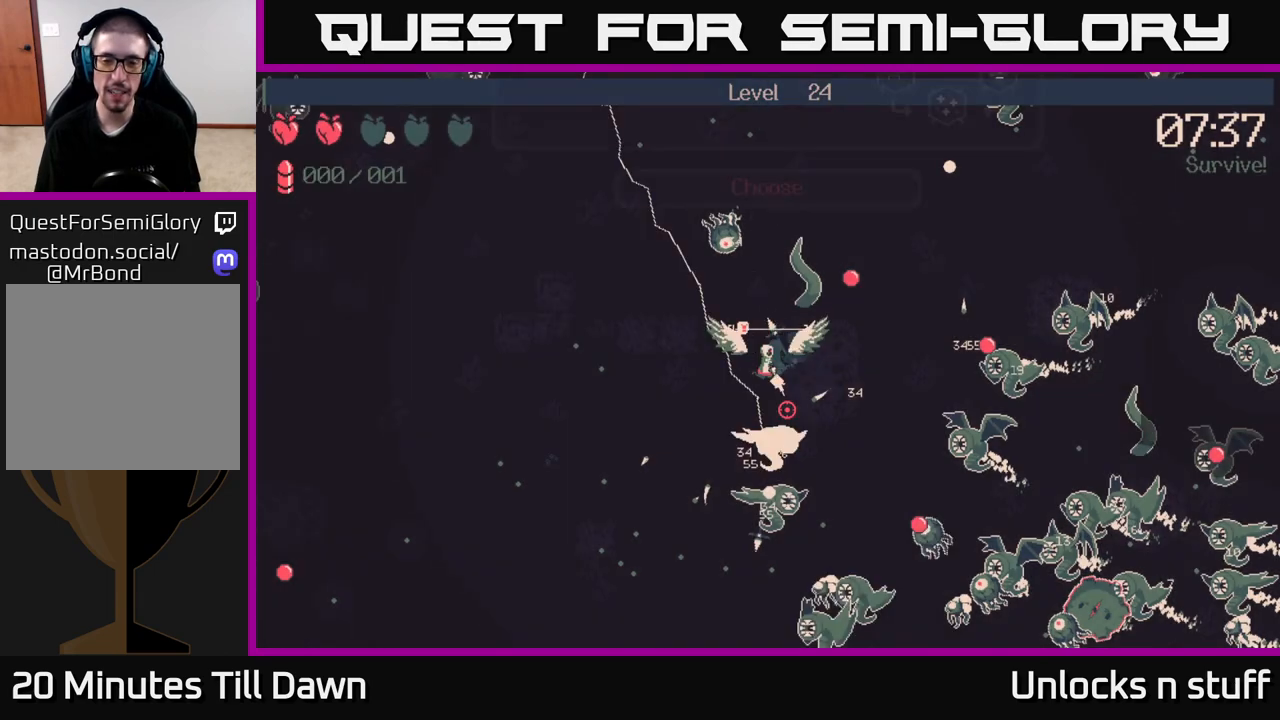
{"buttons": [], "left_stick": "center", "right_stick": "center", "events": []}
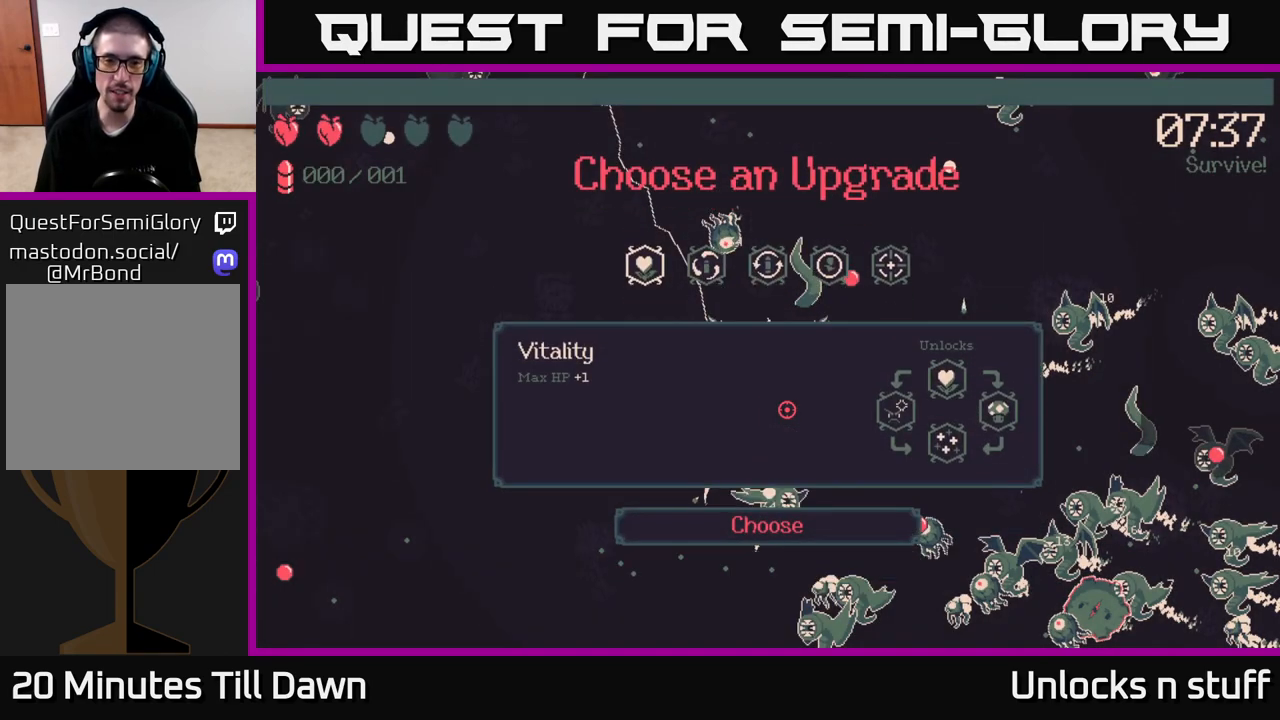
{"buttons": [], "left_stick": "center", "right_stick": "center", "events": []}